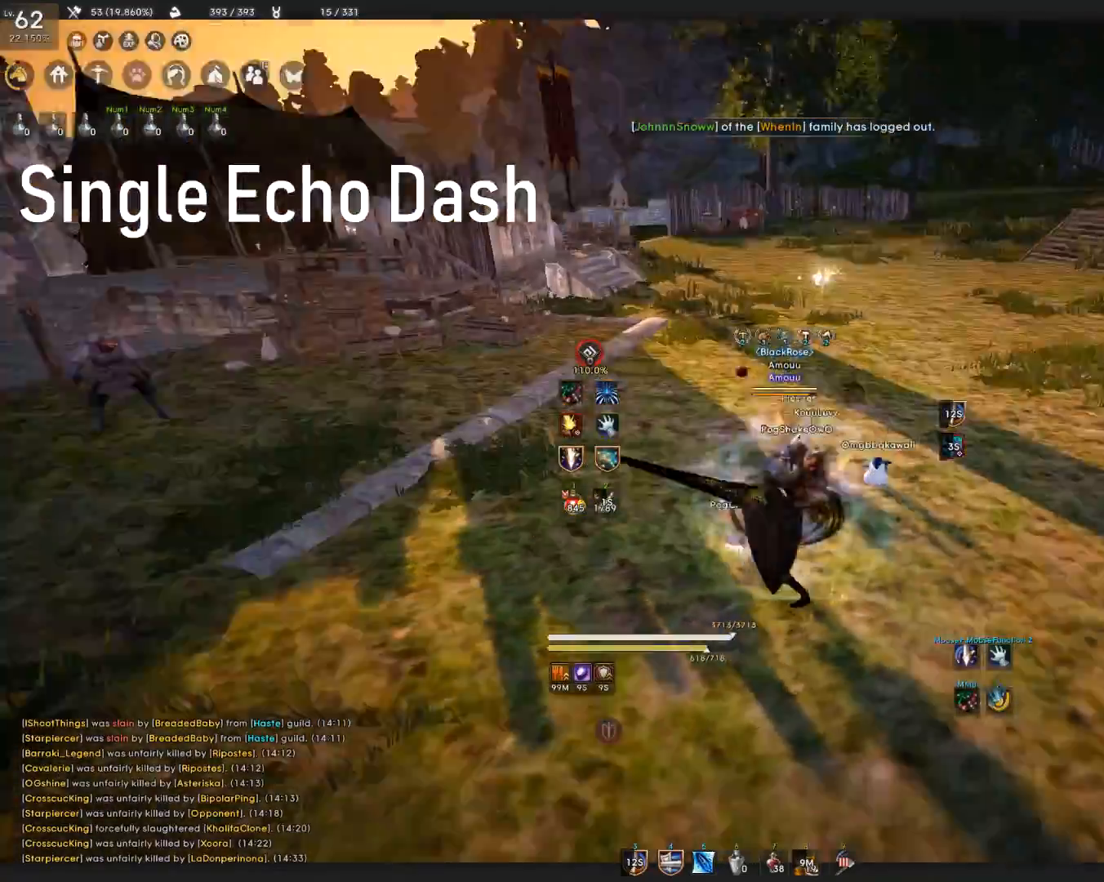
Gameplay with keyboard and mouse; each line is a JSON object with the keys and mouse buttons held at the frame after it. "events" lists presses ("down") and releases ("up") of "a", "c", "d", "e", "f", "q", "s", "shift", "space", "tab", "w", "mouse_left" and "mouse_right" between this image and that frame as [ms after this image, input, new state], when the widget could be followed in between. "mouse_left", "mouse_right" = the "left", "right" buttons of the "mouse" list. No other keys are recorded. Mouse movement is not recorded.
{"keys": ["w"], "mouse": [], "events": [[150, "w", "down"]]}
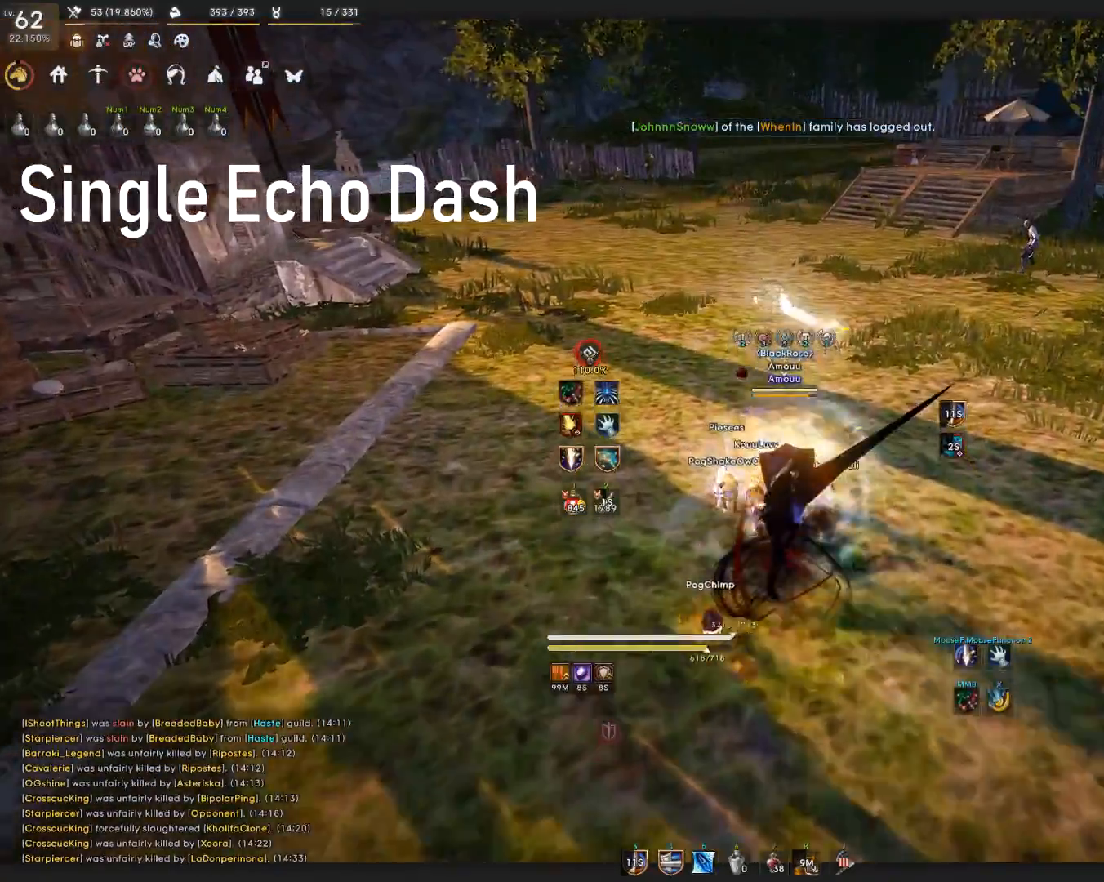
{"keys": [], "mouse": [], "events": [[467, "w", "up"]]}
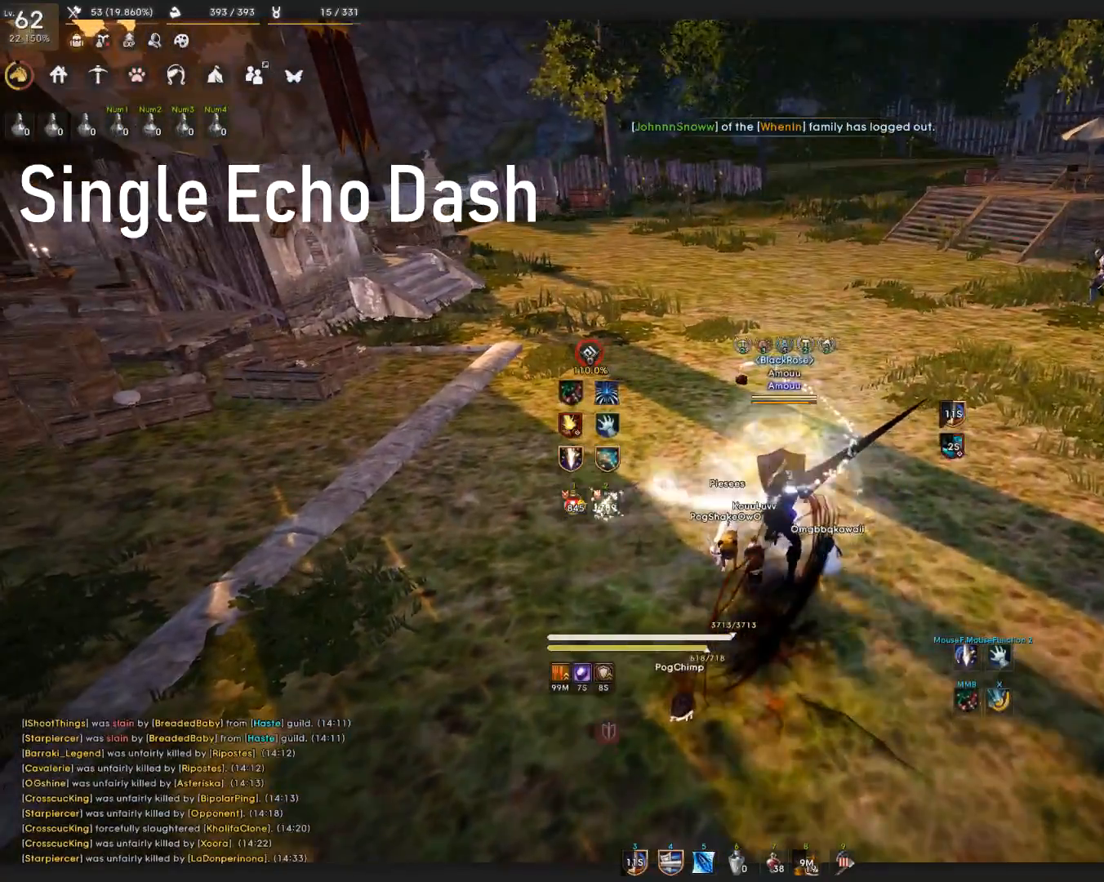
{"keys": [], "mouse": [], "events": []}
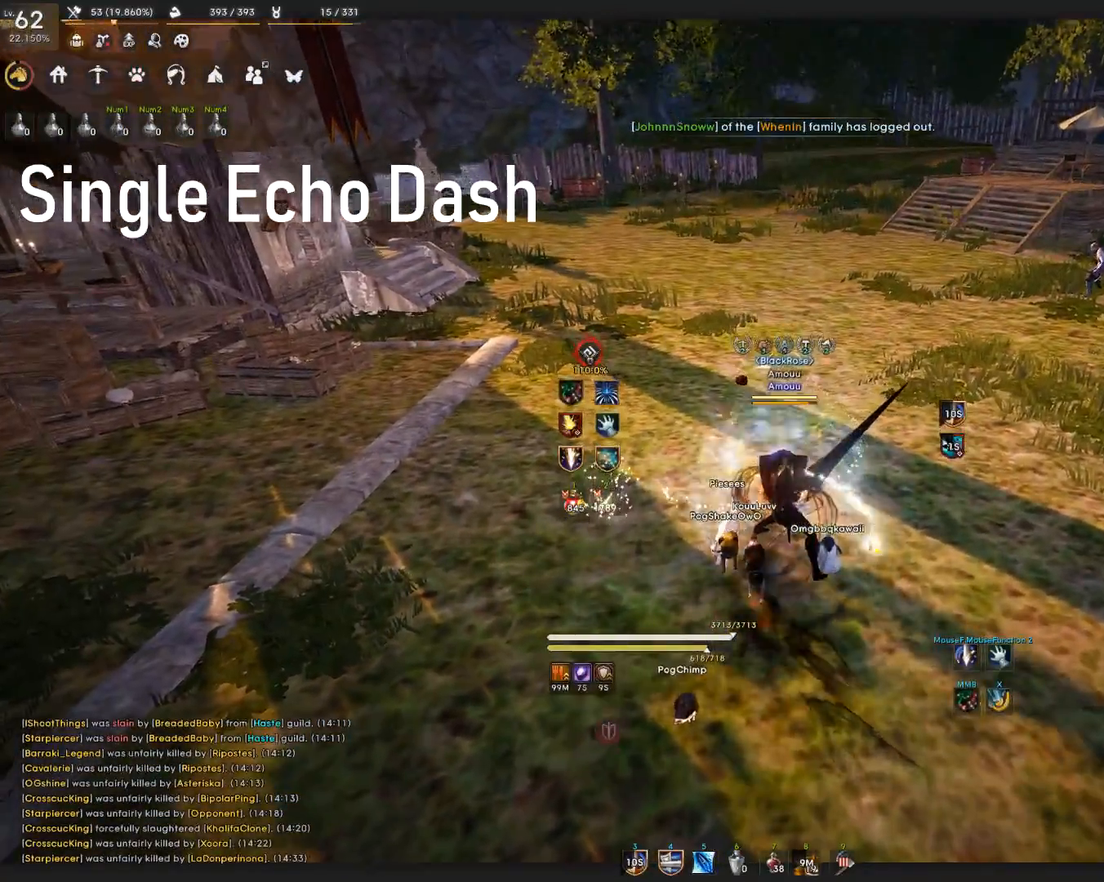
{"keys": ["q"], "mouse": [], "events": [[234, "q", "down"], [250, "space", "down"], [401, "space", "up"]]}
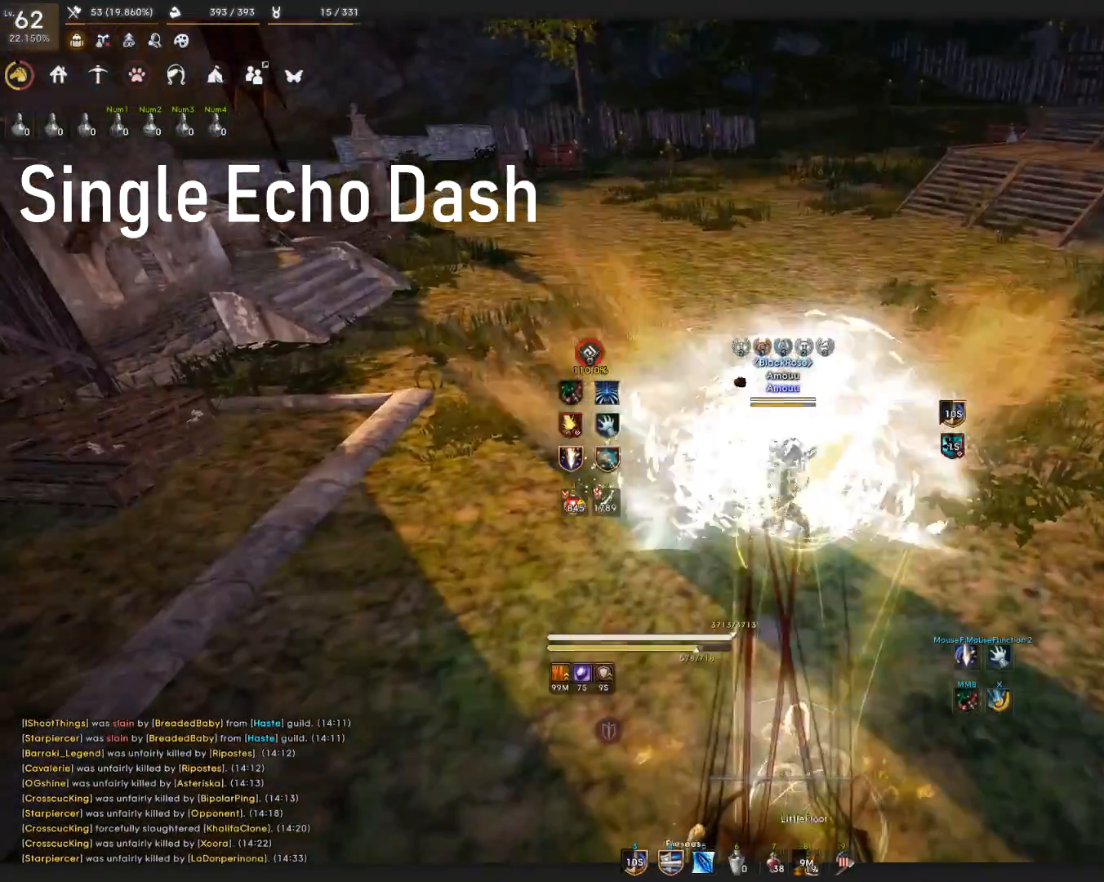
{"keys": [], "mouse": [], "events": [[16, "q", "up"]]}
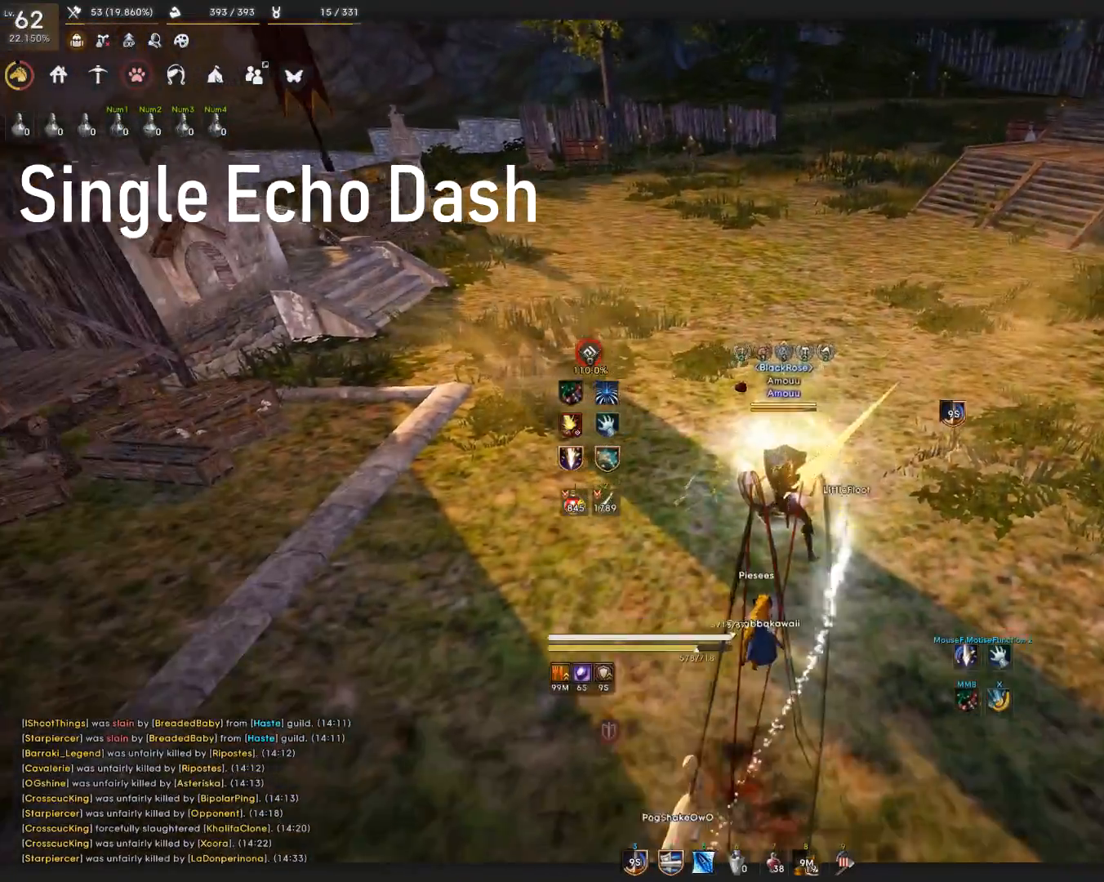
{"keys": ["q"], "mouse": [], "events": [[167, "space", "down"], [217, "q", "down"], [351, "space", "up"]]}
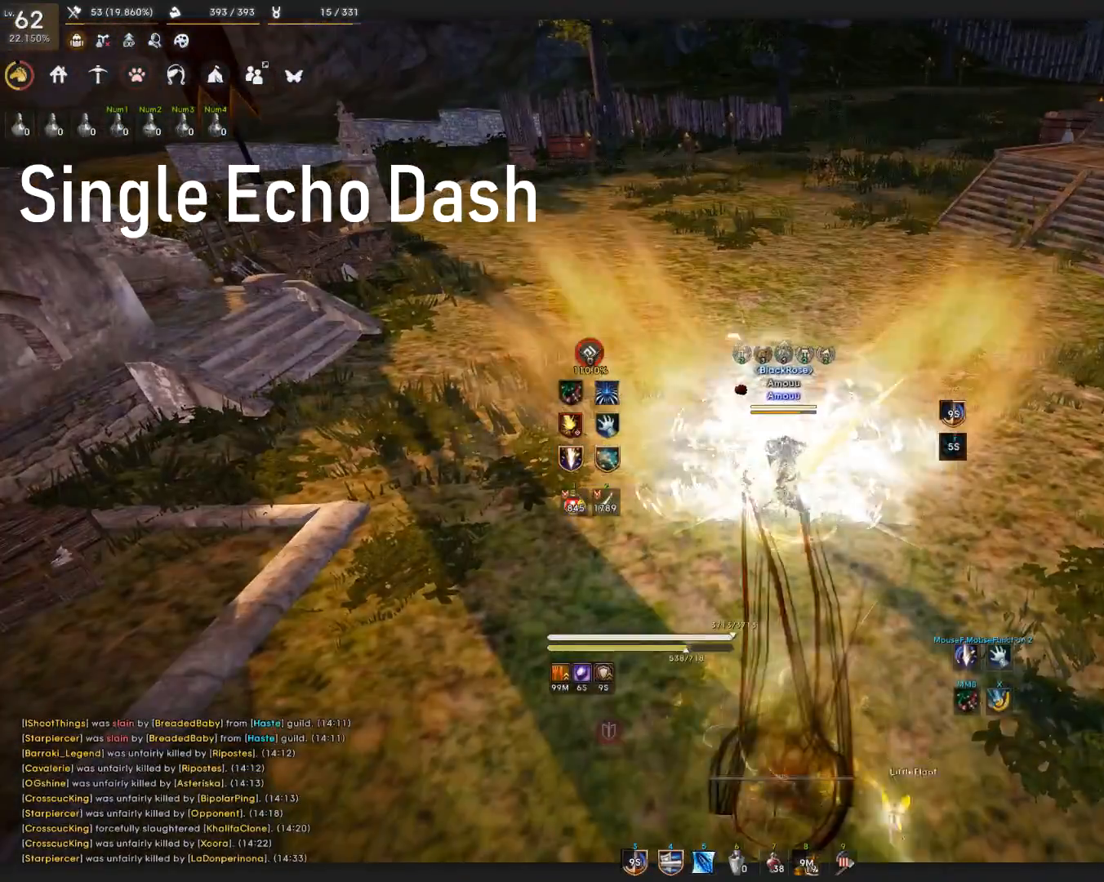
{"keys": ["q", "space"], "mouse": [], "events": [[67, "q", "up"], [500, "q", "down"], [500, "space", "down"]]}
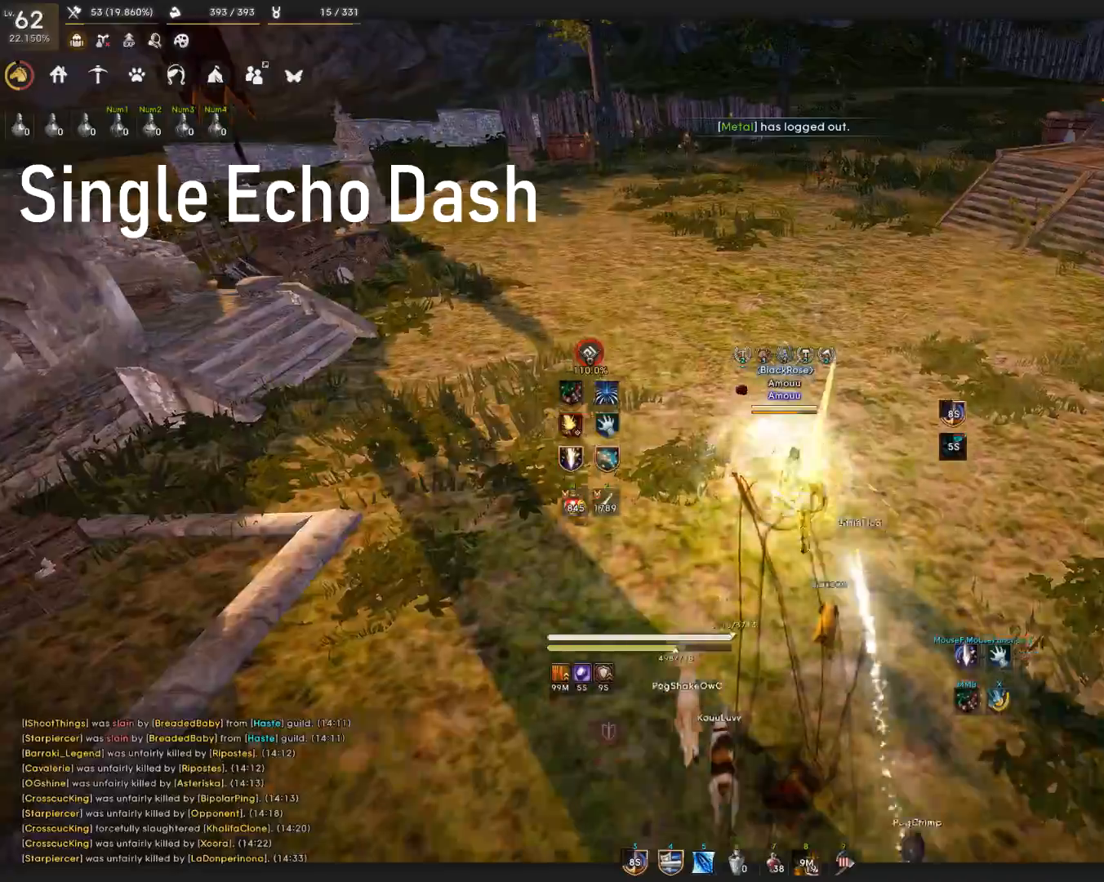
{"keys": [], "mouse": [], "events": [[184, "space", "up"], [434, "q", "up"]]}
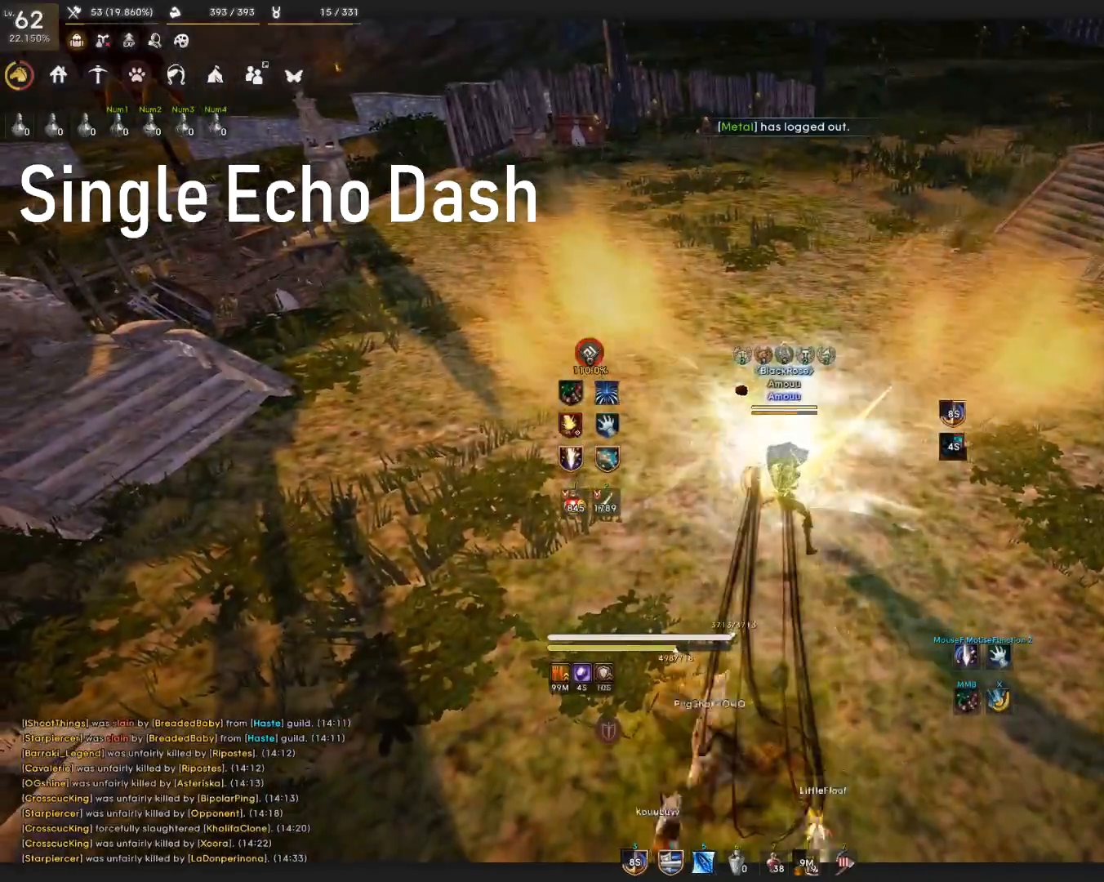
{"keys": ["q", "space"], "mouse": [], "events": [[367, "space", "down"], [400, "q", "down"]]}
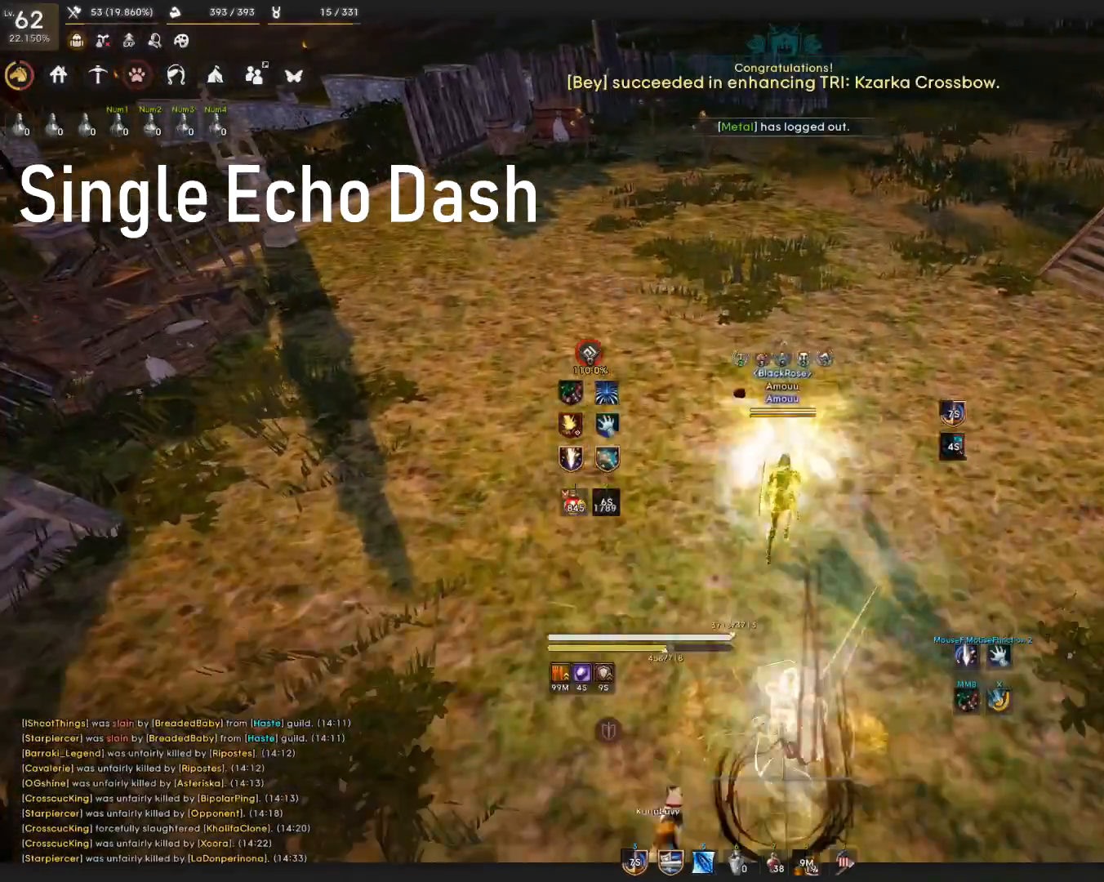
{"keys": [], "mouse": [], "events": [[17, "space", "up"], [201, "q", "up"]]}
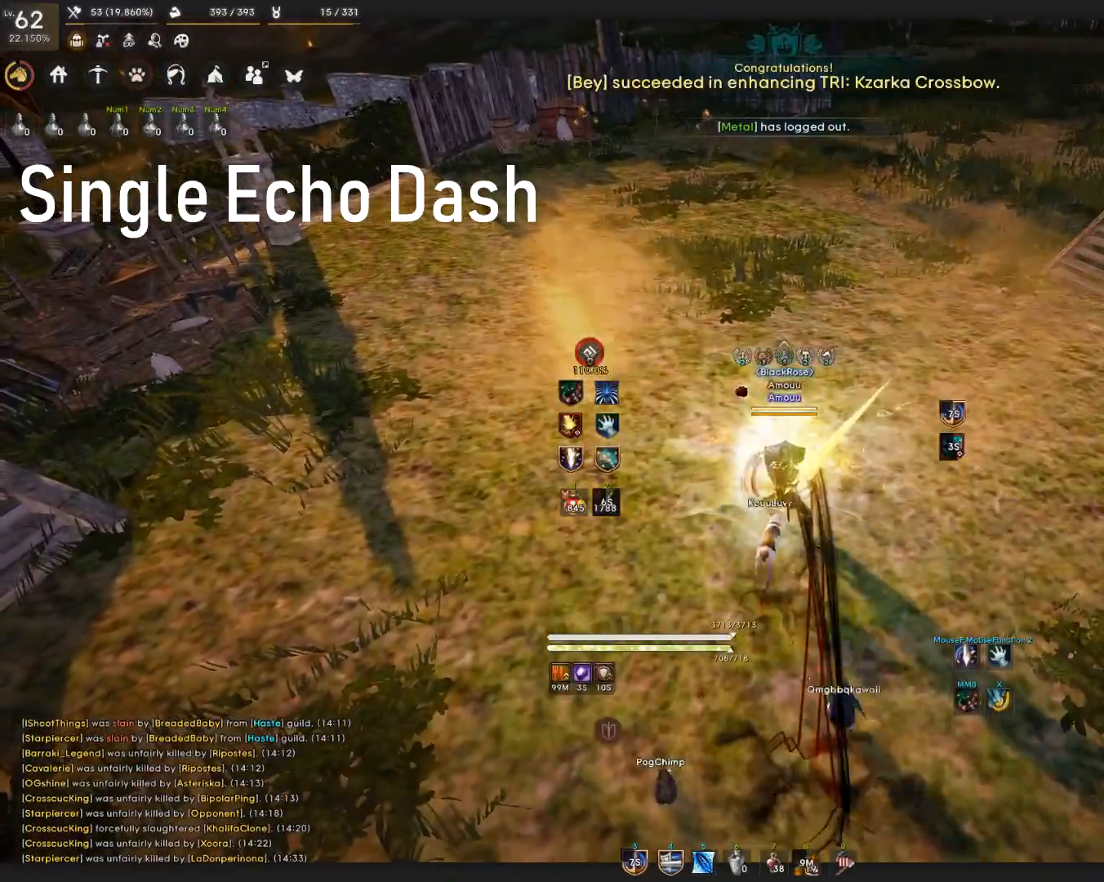
{"keys": ["q", "space"], "mouse": [], "events": [[417, "space", "down"], [434, "q", "down"]]}
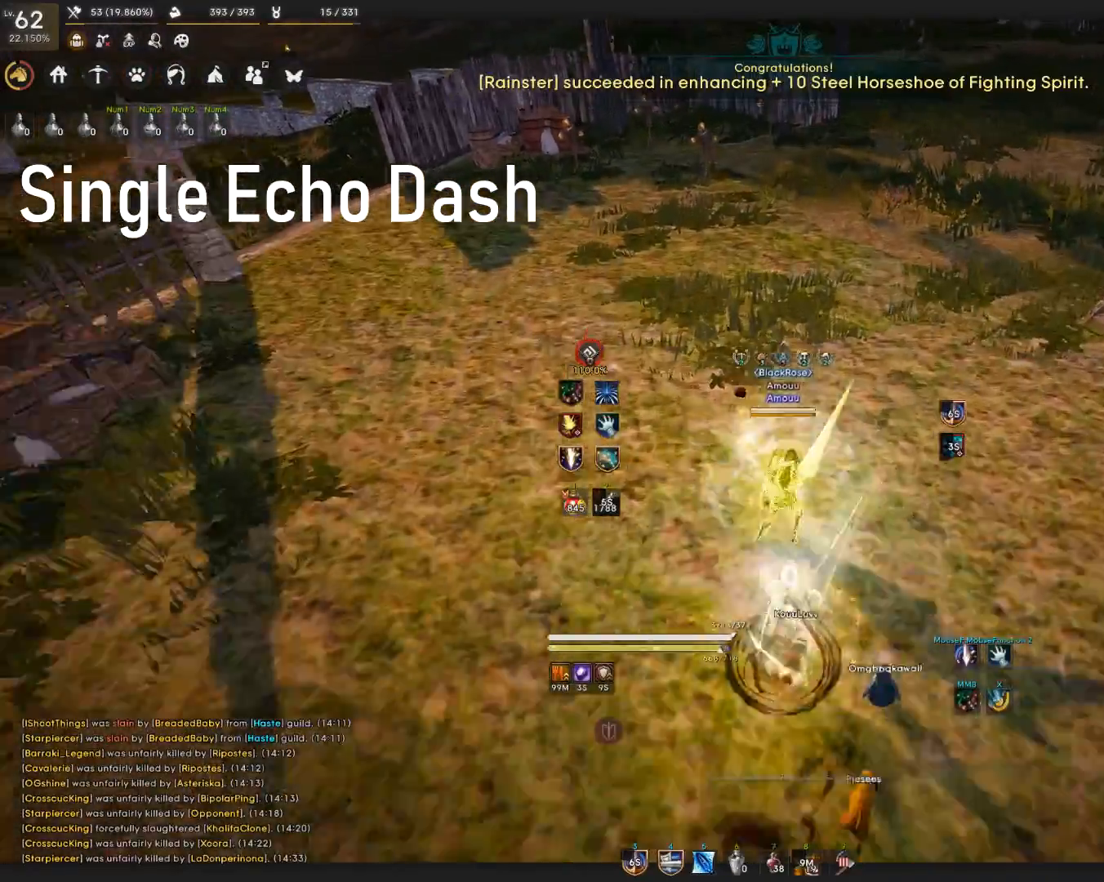
{"keys": [], "mouse": [], "events": [[50, "space", "up"], [301, "q", "up"]]}
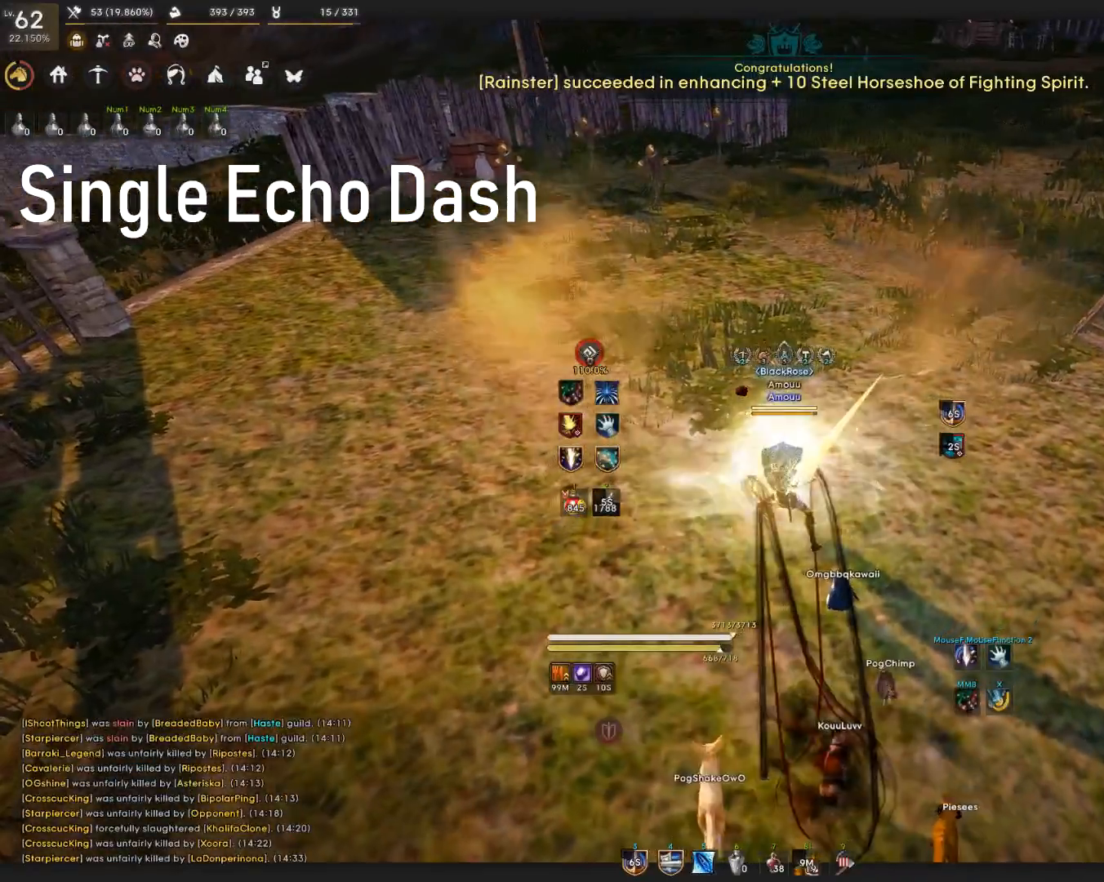
{"keys": ["q"], "mouse": [], "events": [[300, "space", "down"], [334, "q", "down"], [484, "space", "up"]]}
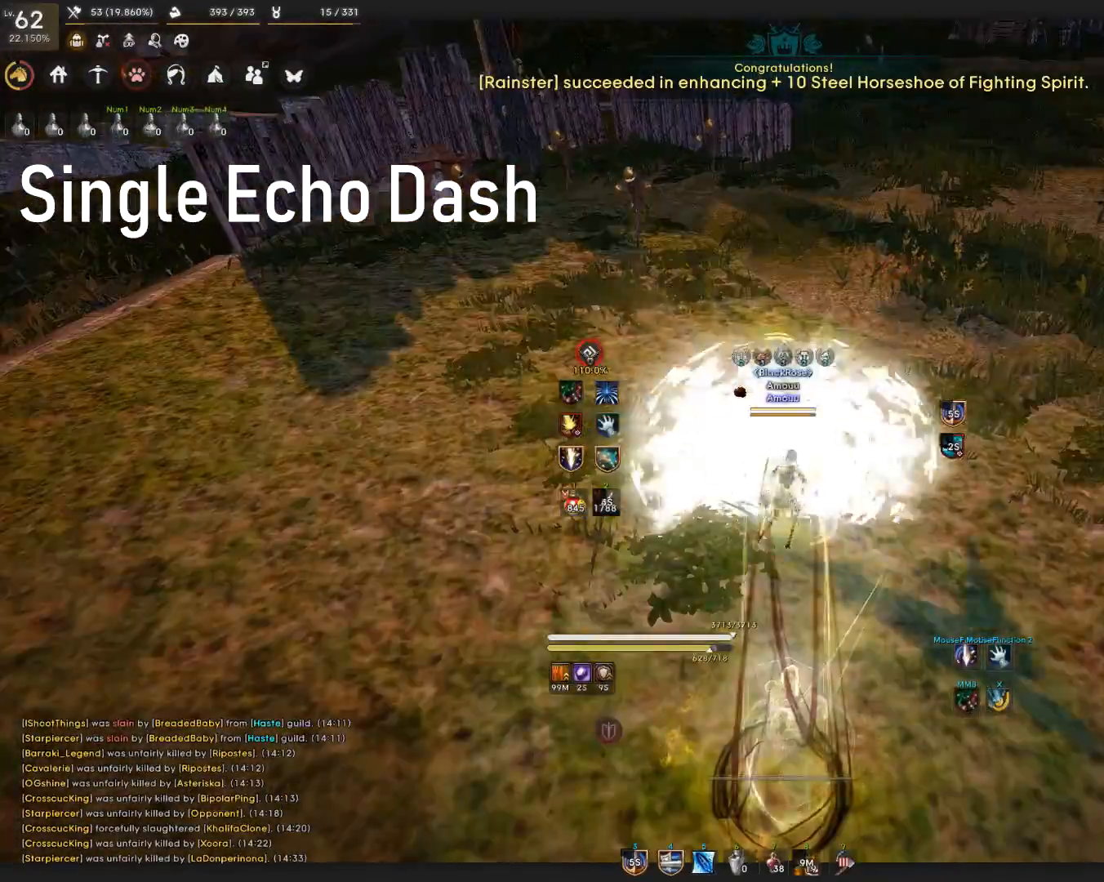
{"keys": [], "mouse": [], "events": [[117, "q", "up"]]}
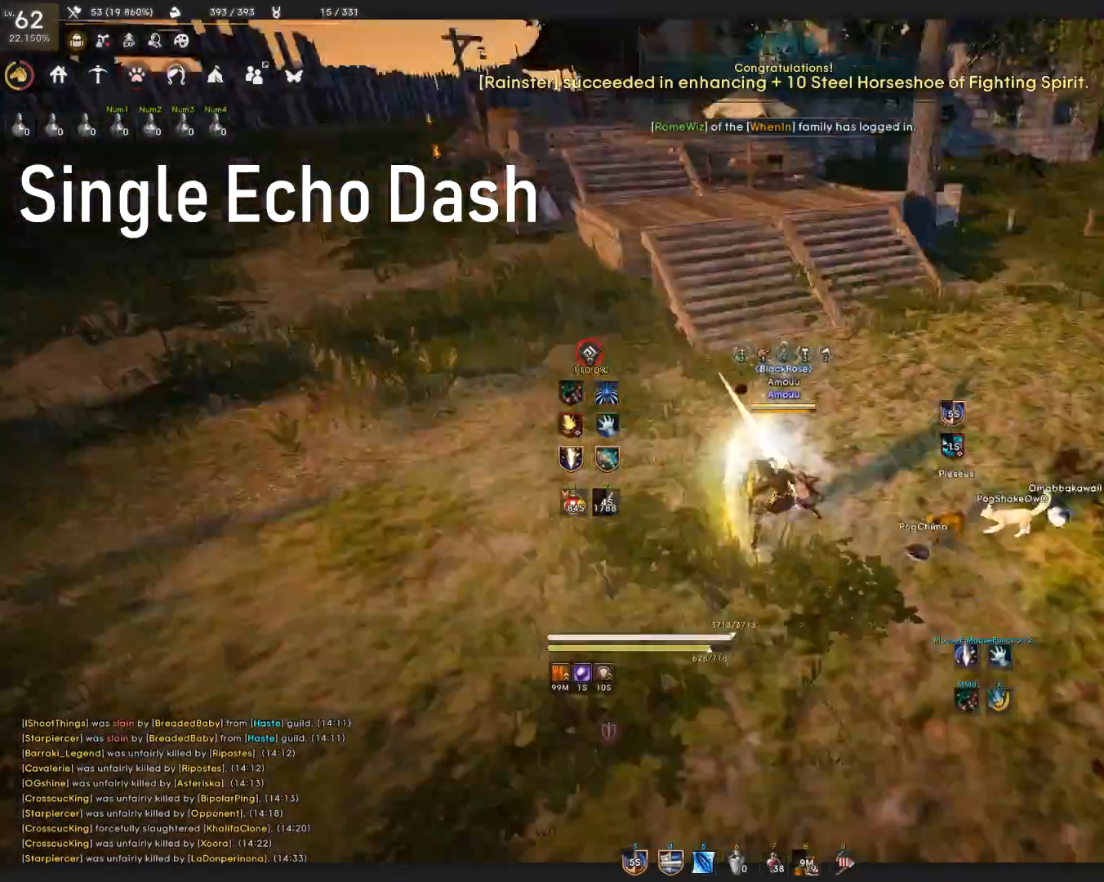
{"keys": ["q"], "mouse": [], "events": [[250, "q", "down"], [250, "space", "down"], [417, "space", "up"]]}
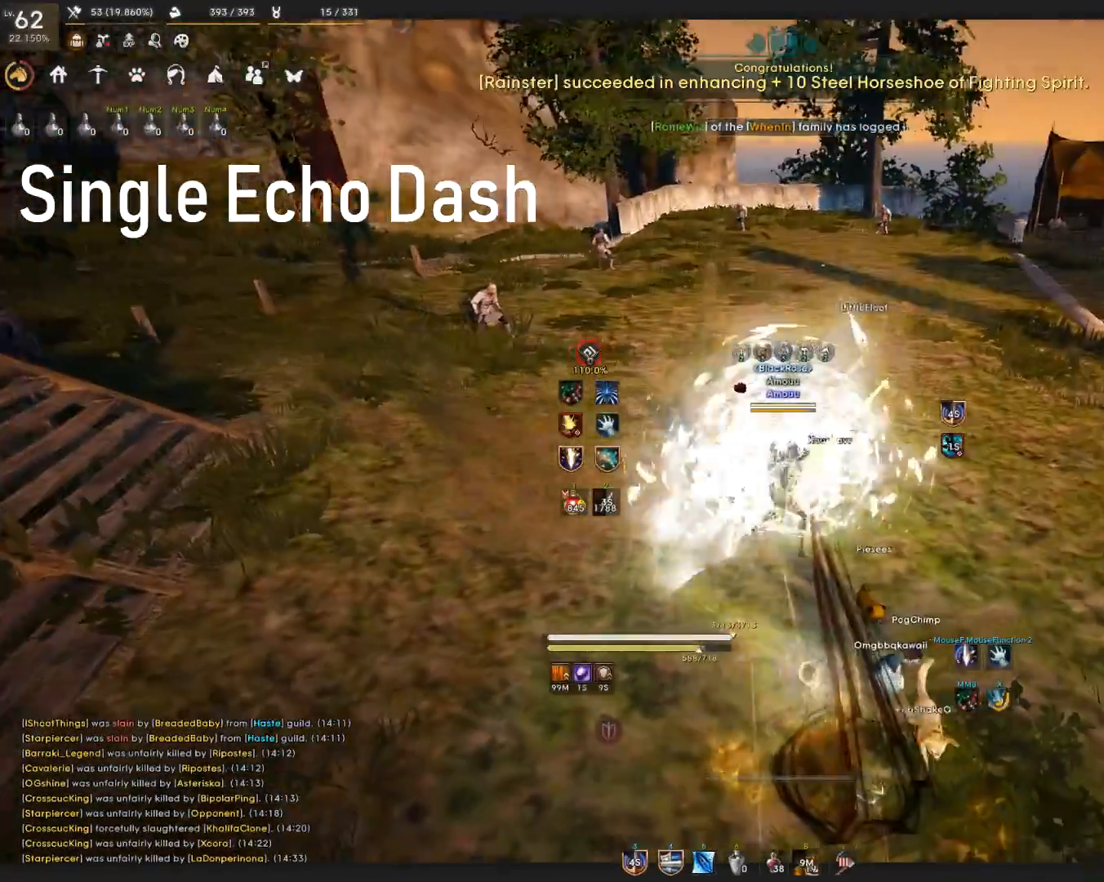
{"keys": [], "mouse": [], "events": [[151, "q", "up"]]}
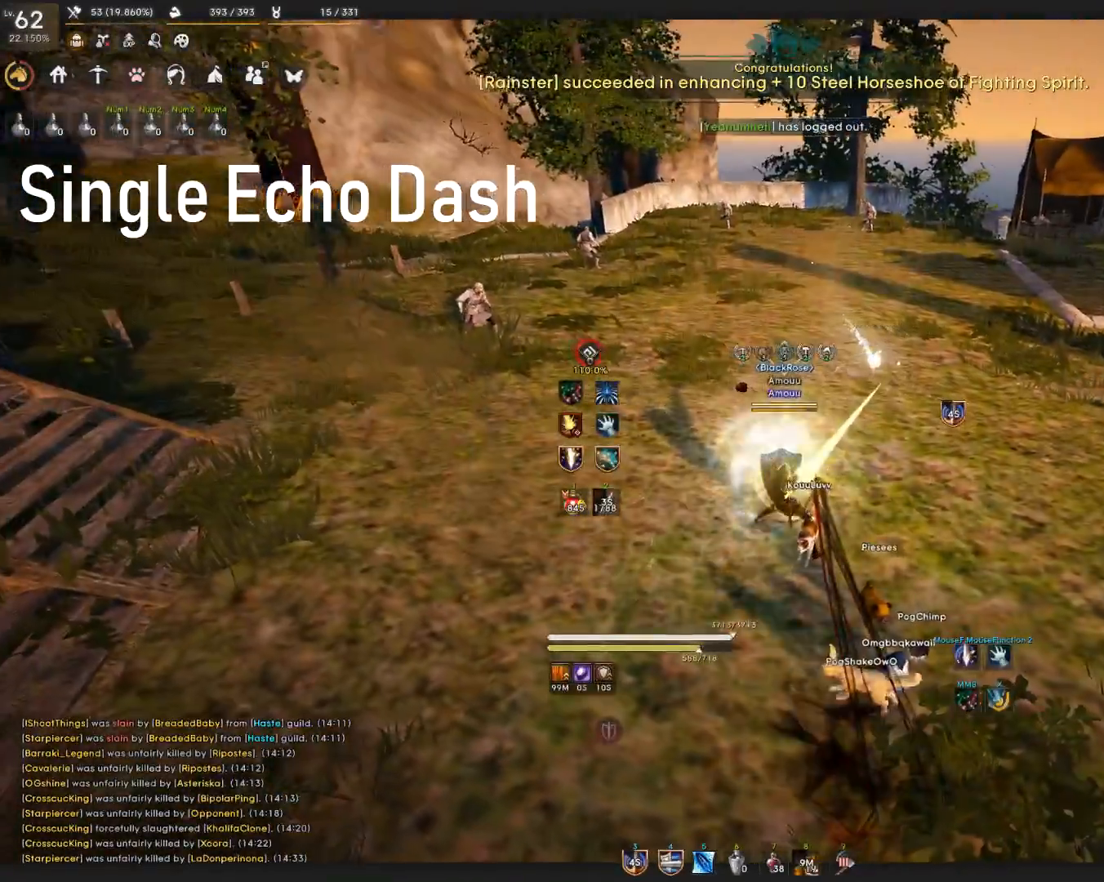
{"keys": [], "mouse": [], "events": [[117, "space", "down"], [150, "q", "down"], [300, "space", "up"], [450, "q", "up"]]}
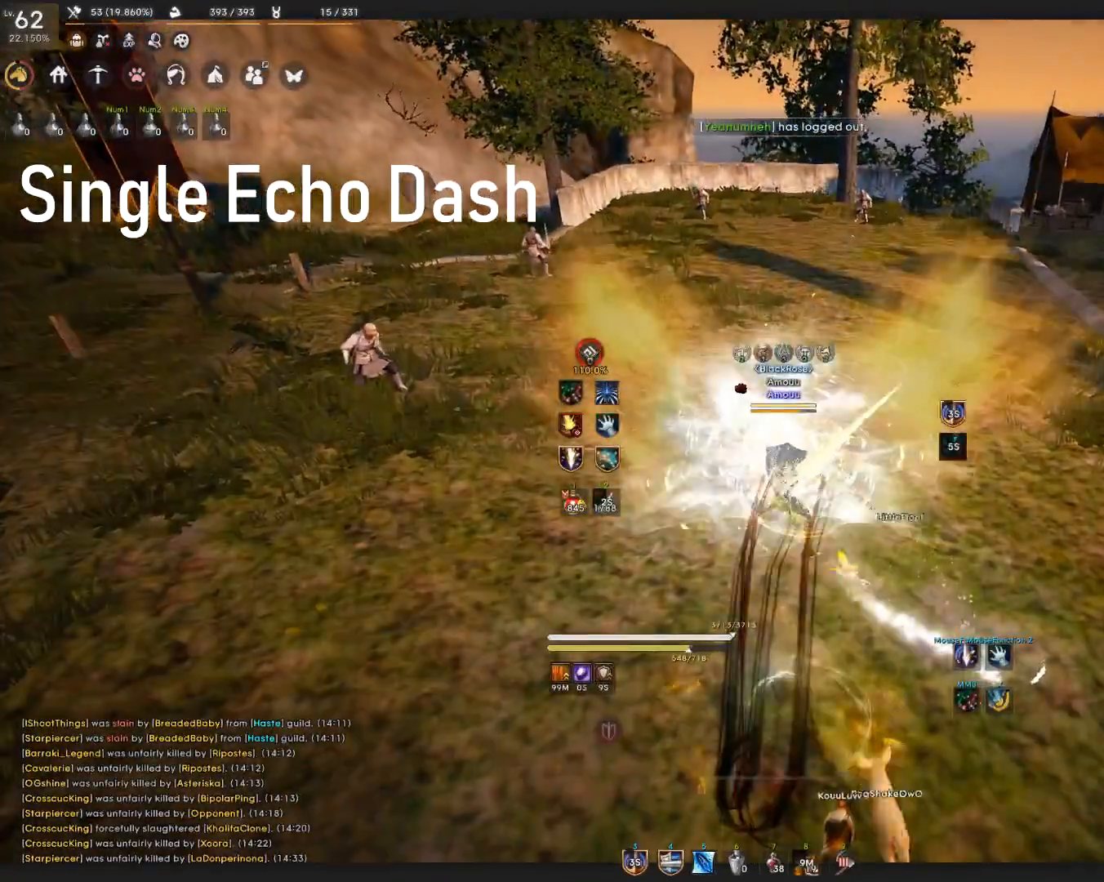
{"keys": ["q", "space"], "mouse": [], "events": [[401, "space", "down"], [434, "q", "down"]]}
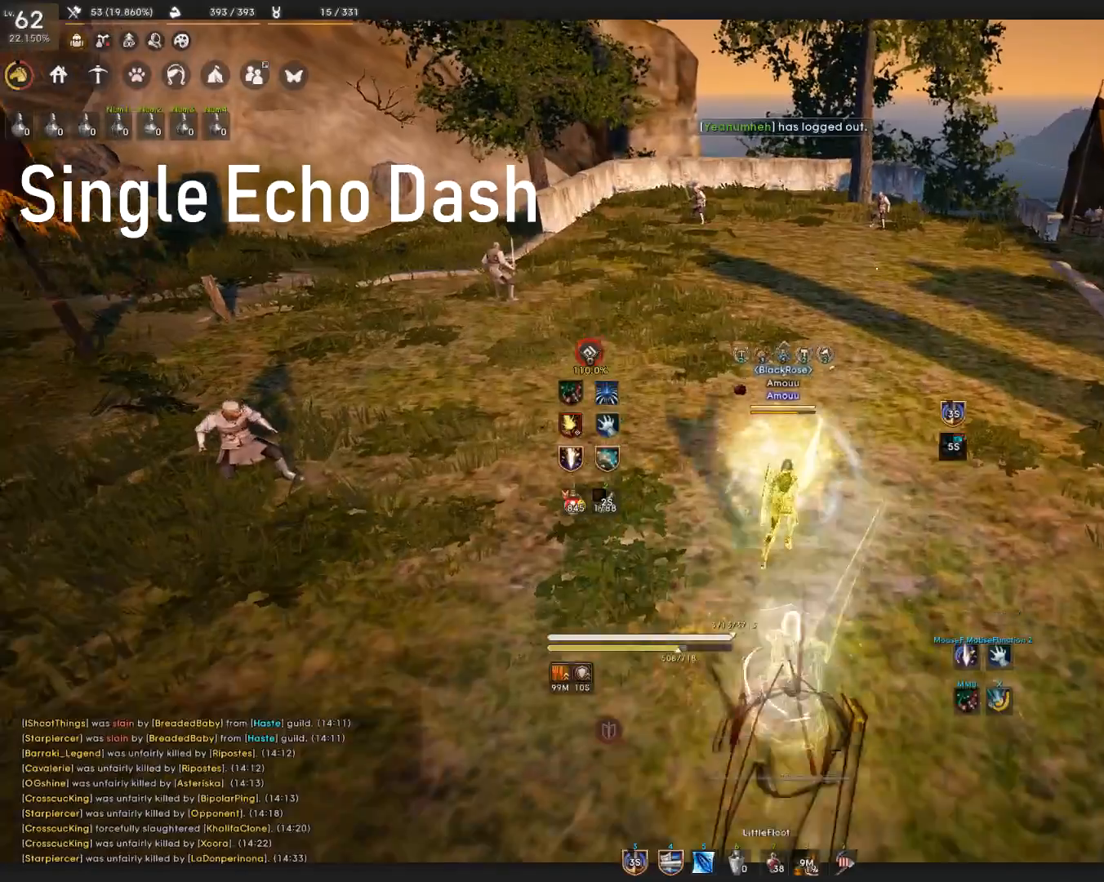
{"keys": [], "mouse": [], "events": [[67, "space", "up"], [317, "q", "up"]]}
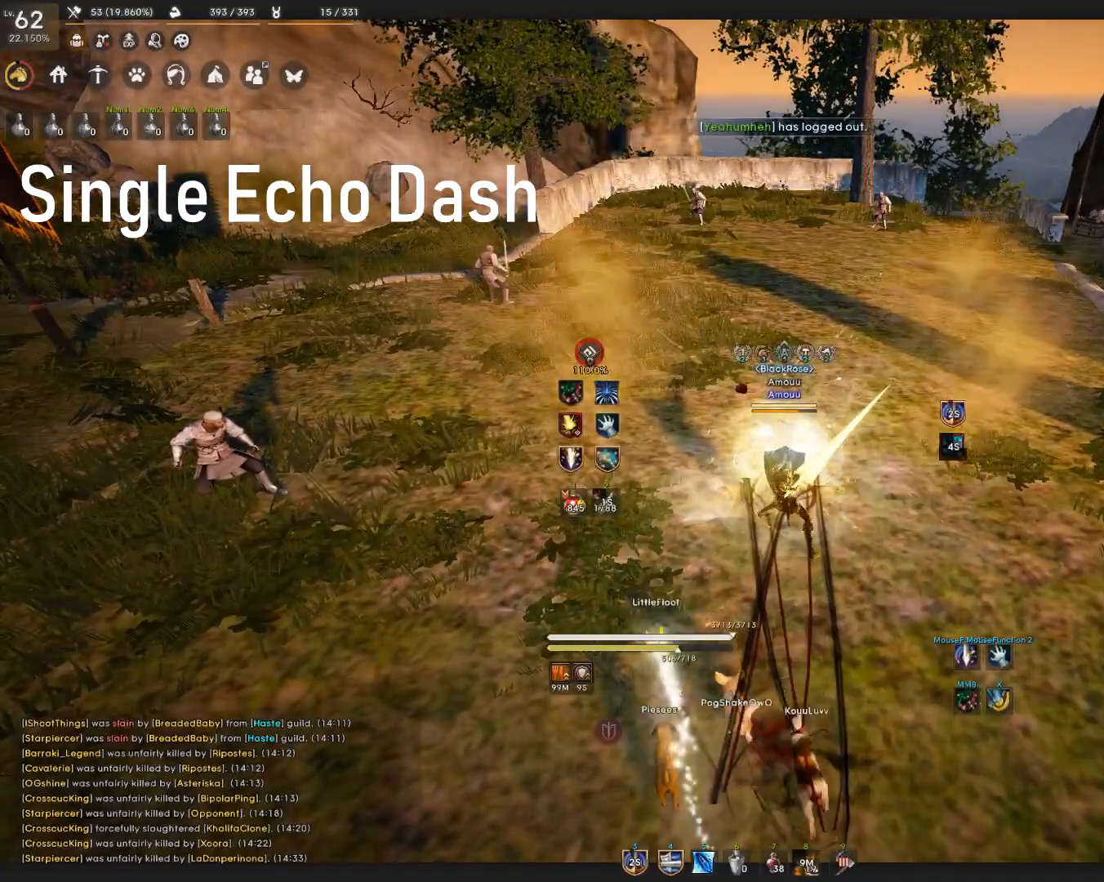
{"keys": ["q"], "mouse": [], "events": [[201, "space", "down"], [234, "q", "down"], [367, "space", "up"]]}
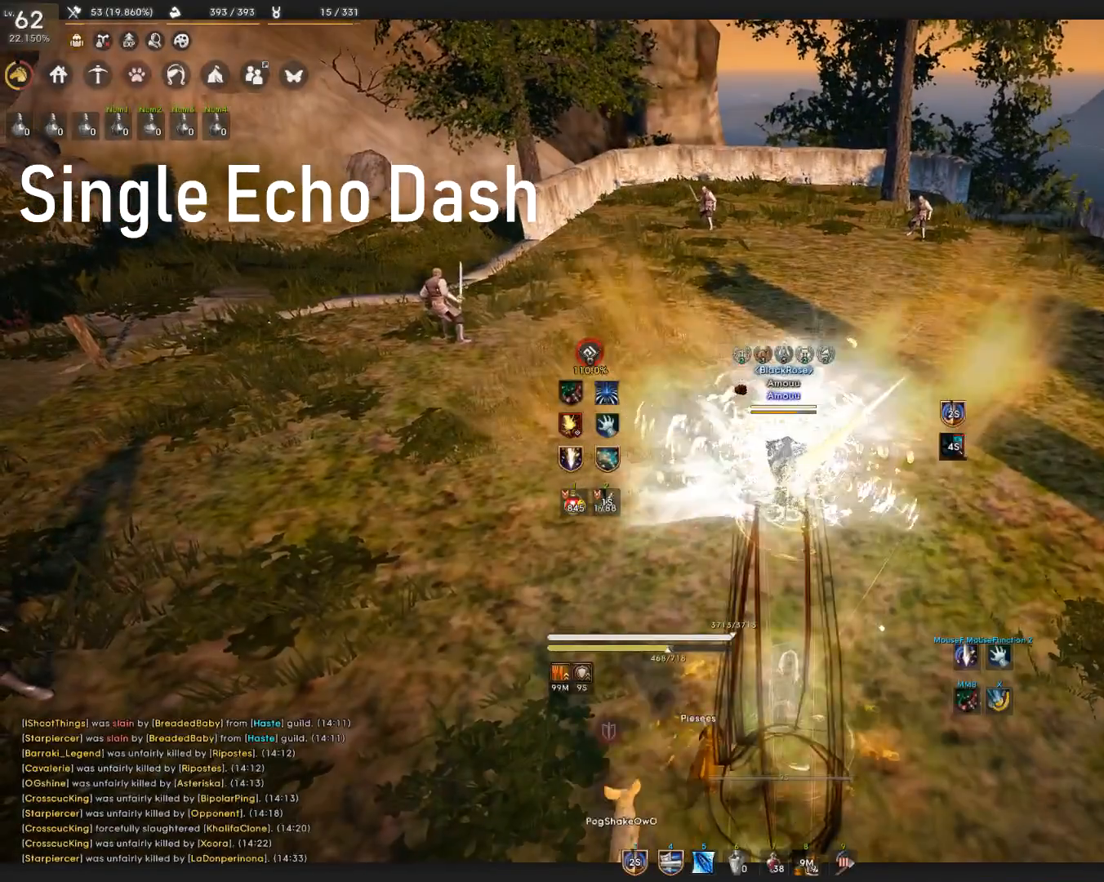
{"keys": [], "mouse": [], "events": [[100, "q", "up"]]}
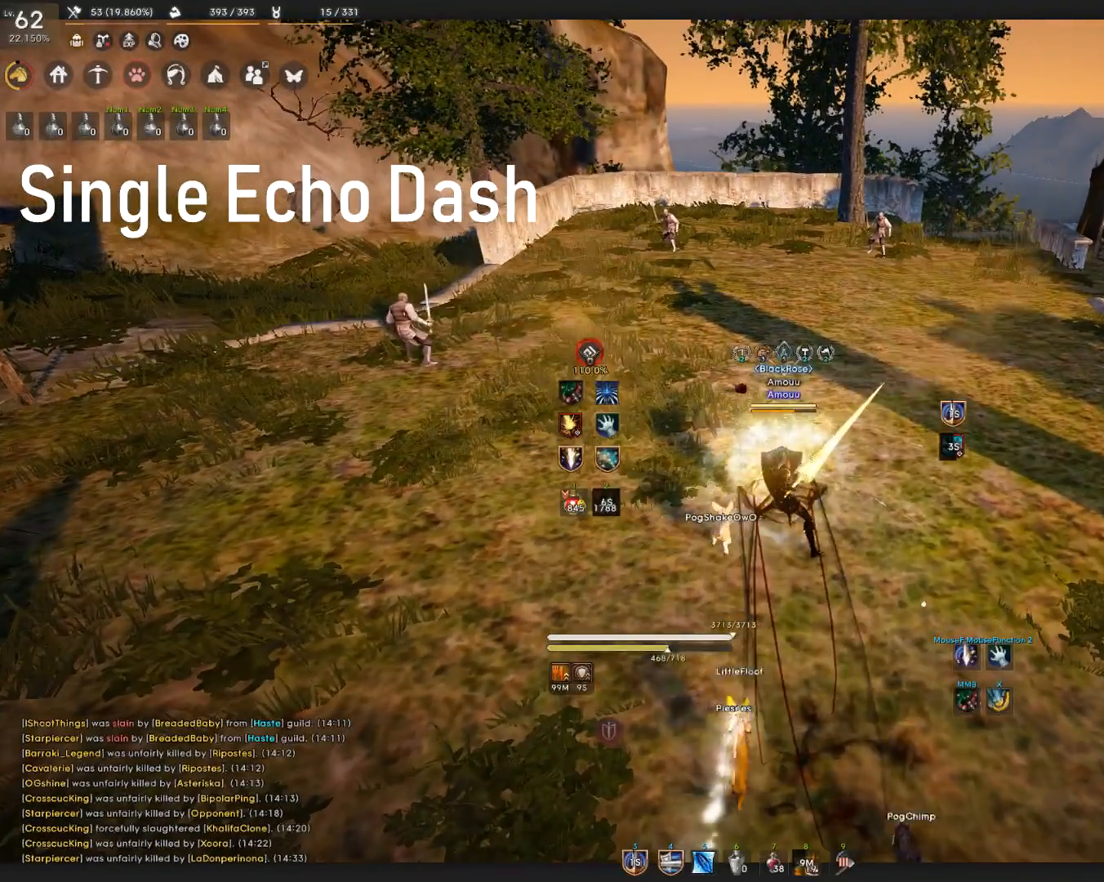
{"keys": [], "mouse": [], "events": []}
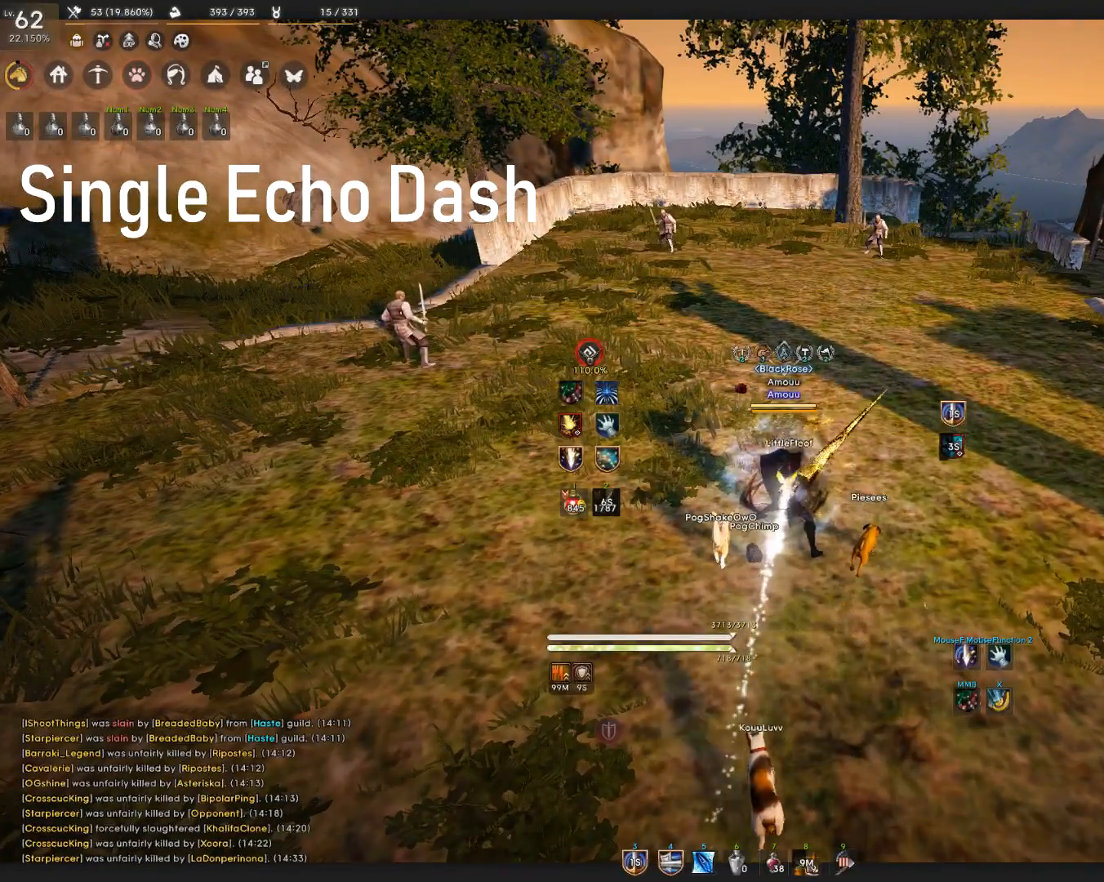
{"keys": ["shift"], "mouse": [], "events": [[300, "shift", "down"]]}
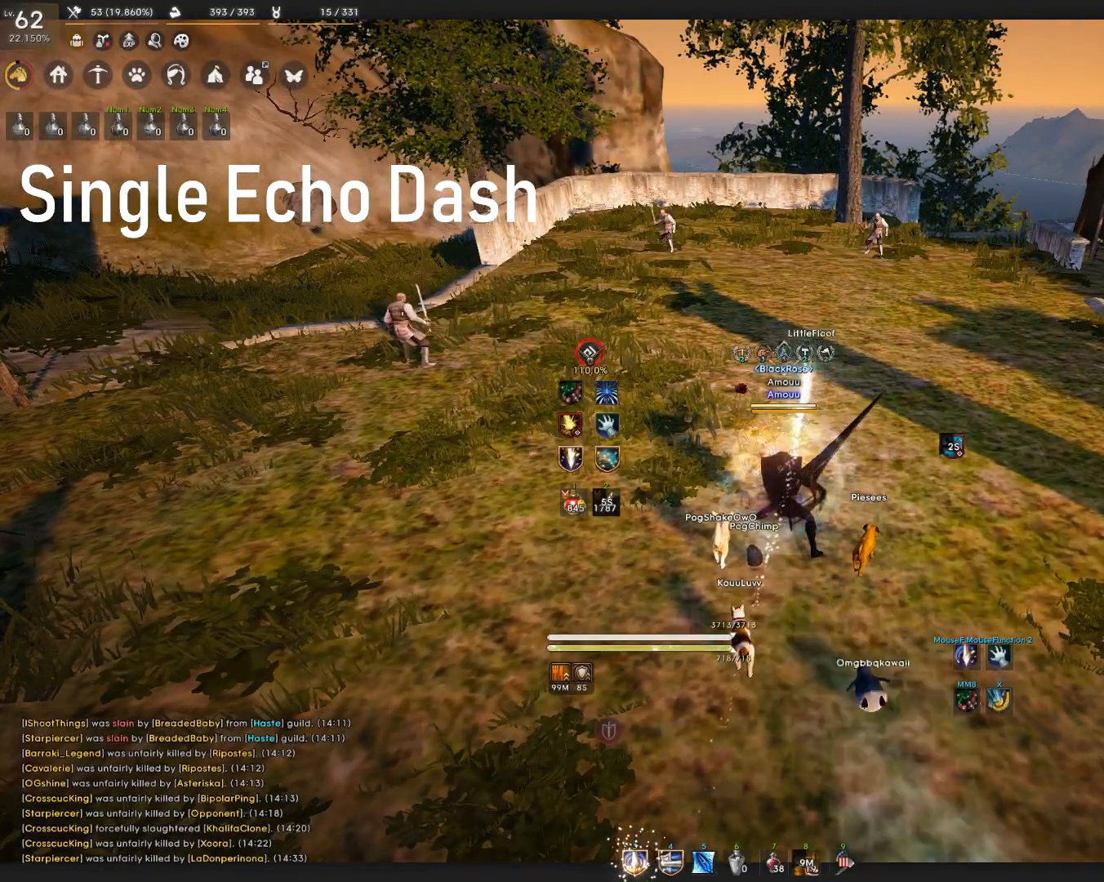
{"keys": [], "mouse": [], "events": [[84, "shift", "up"]]}
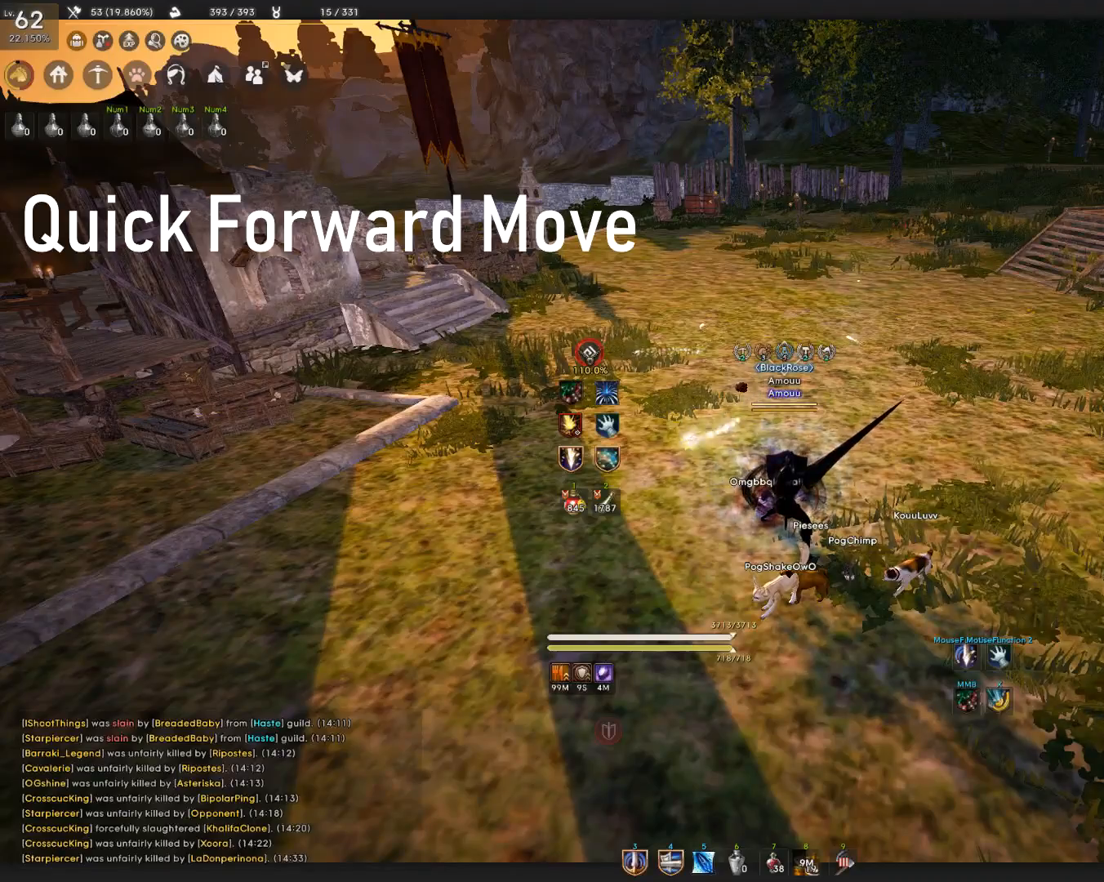
{"keys": [], "mouse": [], "events": []}
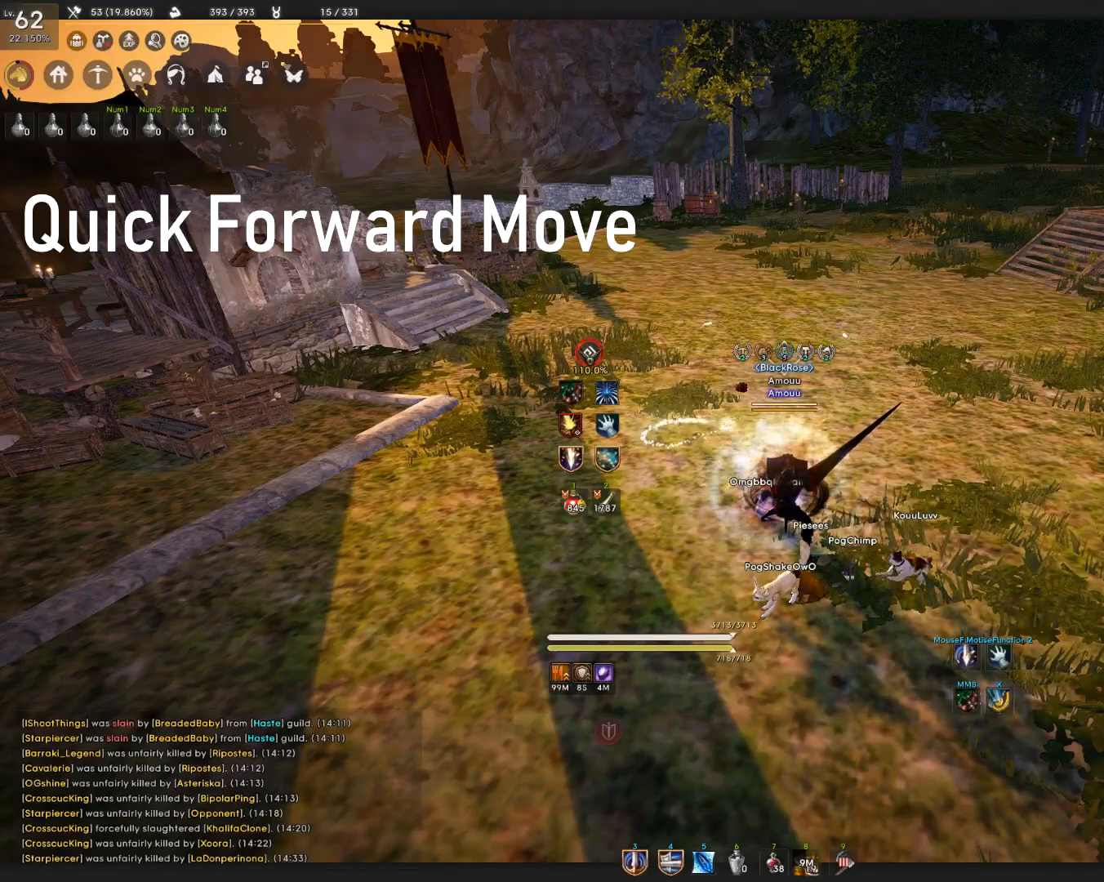
{"keys": [], "mouse": [], "events": []}
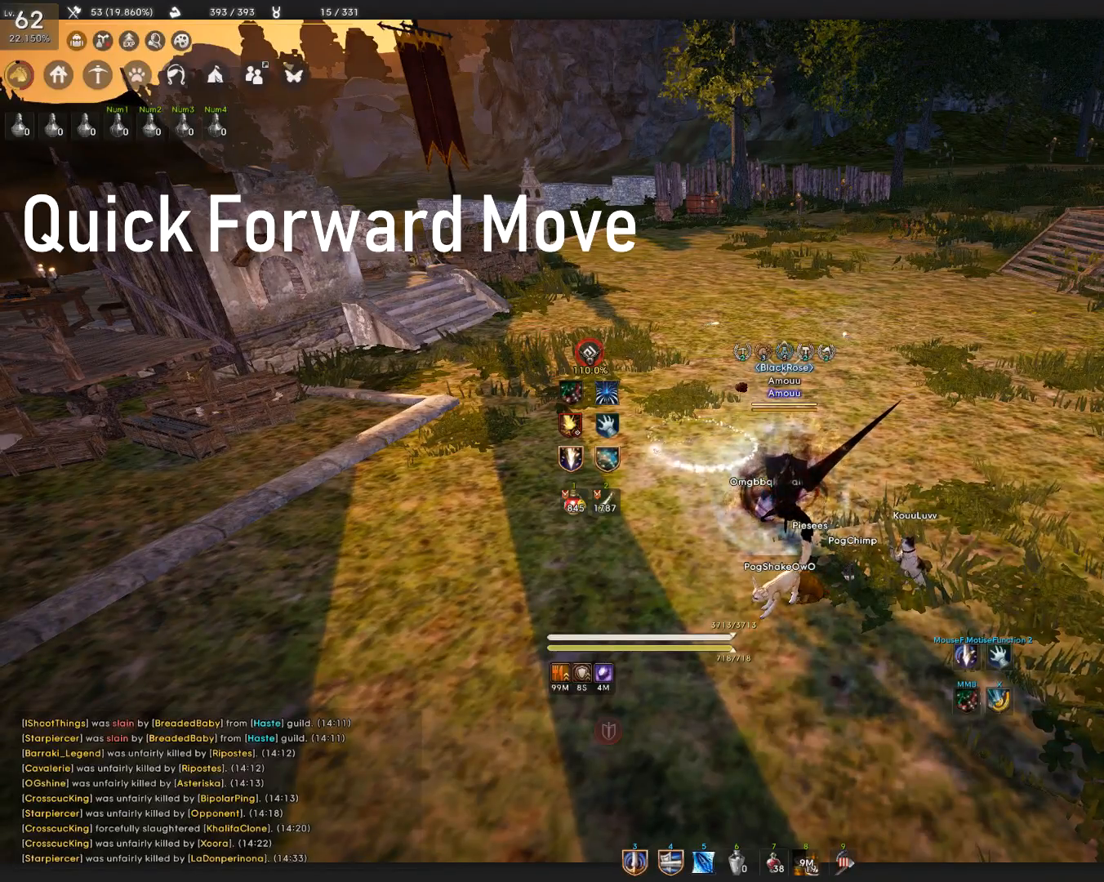
{"keys": [], "mouse": [], "events": []}
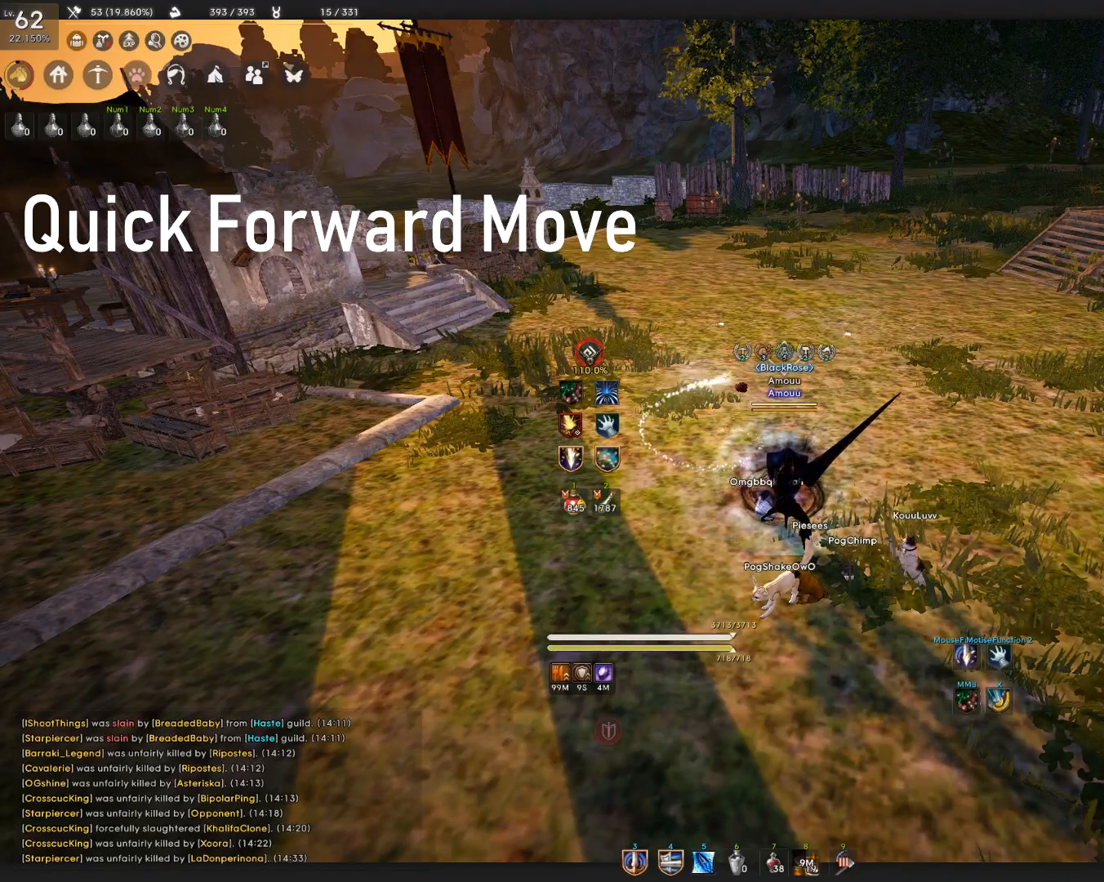
{"keys": [], "mouse": [], "events": []}